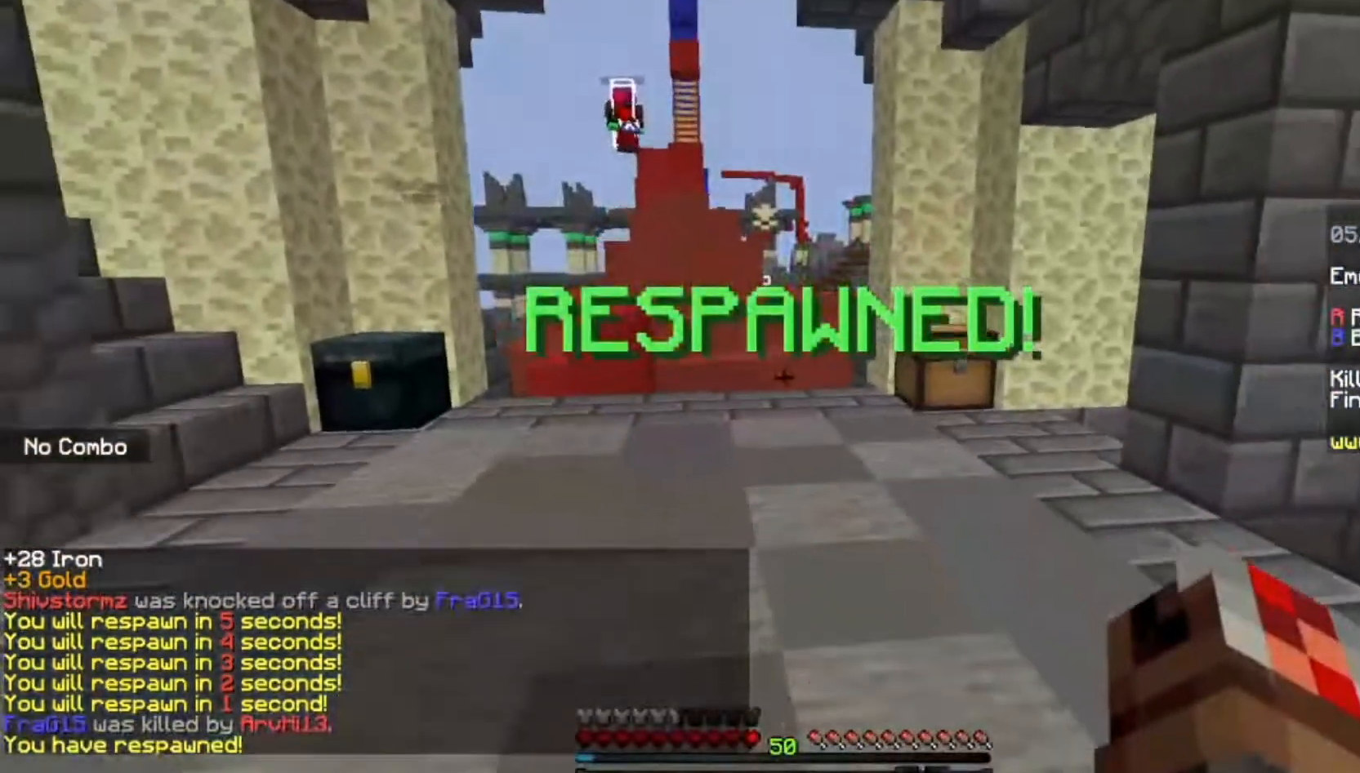
Gameplay with keyboard and mouse; each line is a JSON object with the keys and mouse buttons held at the frame after it. "events" lists presses ("down") and releases ("up") of "a", "d", "s", "space", "w", "mouse_left" and "mouse_right" between this image and that frame as [ms after this image, input, new state], when the widget could be followed in between. "mouse_left", "mouse_right" = the "left", "right" buttons of the "mouse" list. No other keys are recorded. Fast repeated clicks can show as one long hold. Mouse movement is not recorded.
{"keys": ["s"], "mouse": [], "events": []}
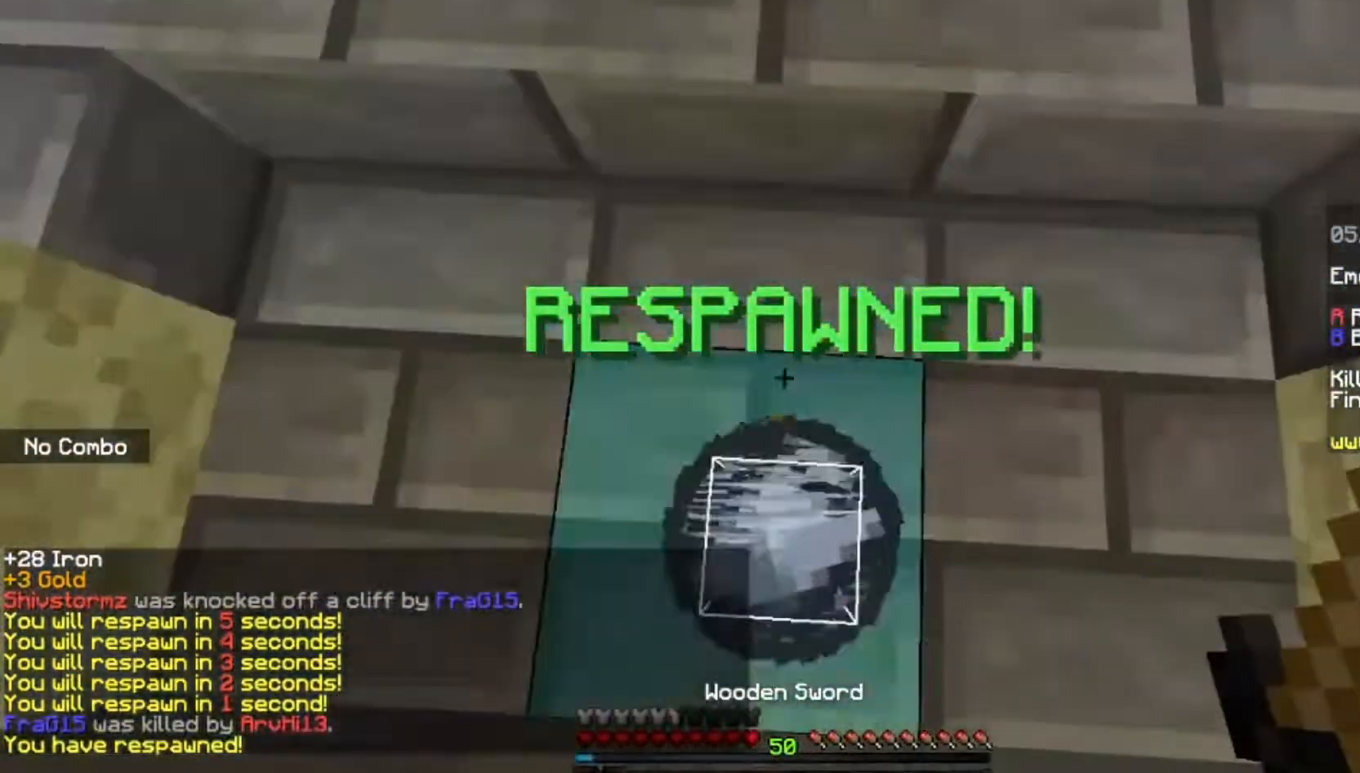
{"keys": ["w"], "mouse": [], "events": [[367, "s", "up"], [500, "w", "down"]]}
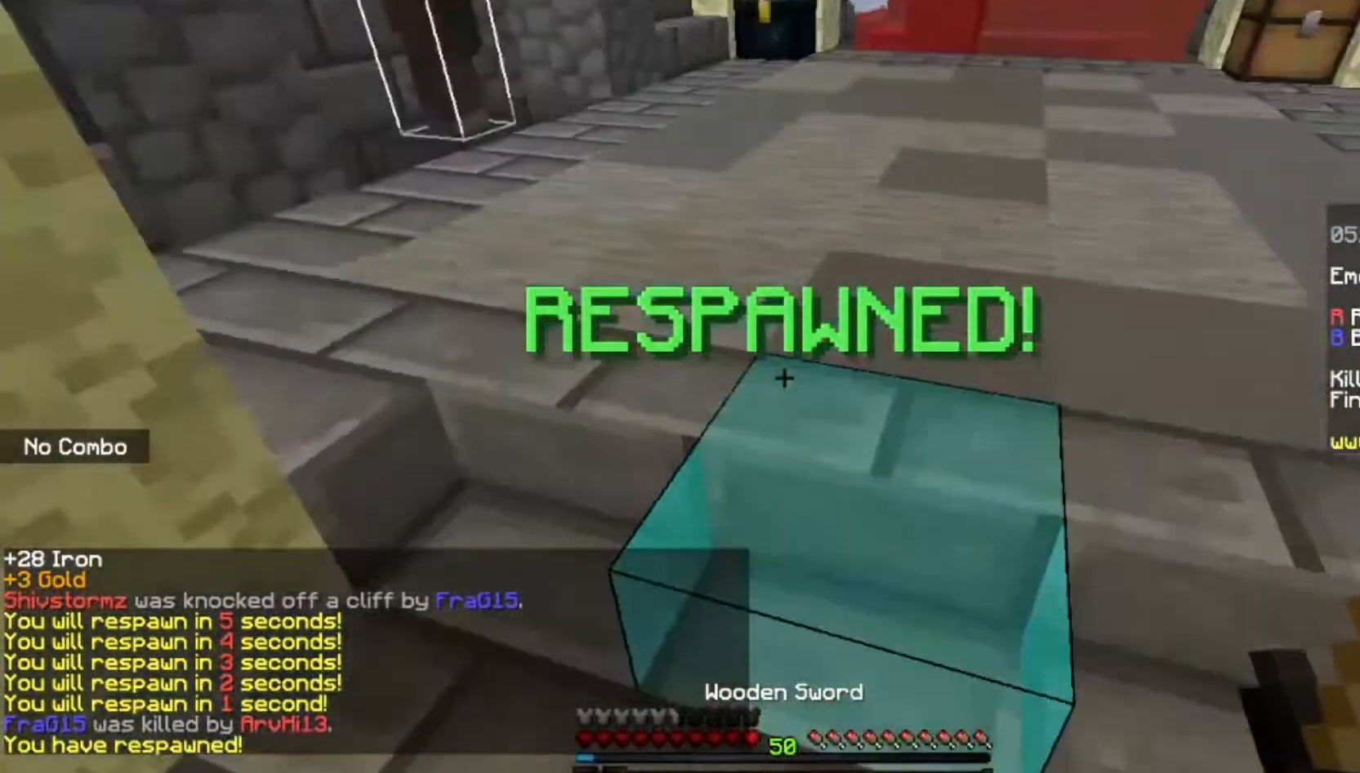
{"keys": ["w"], "mouse": [], "events": []}
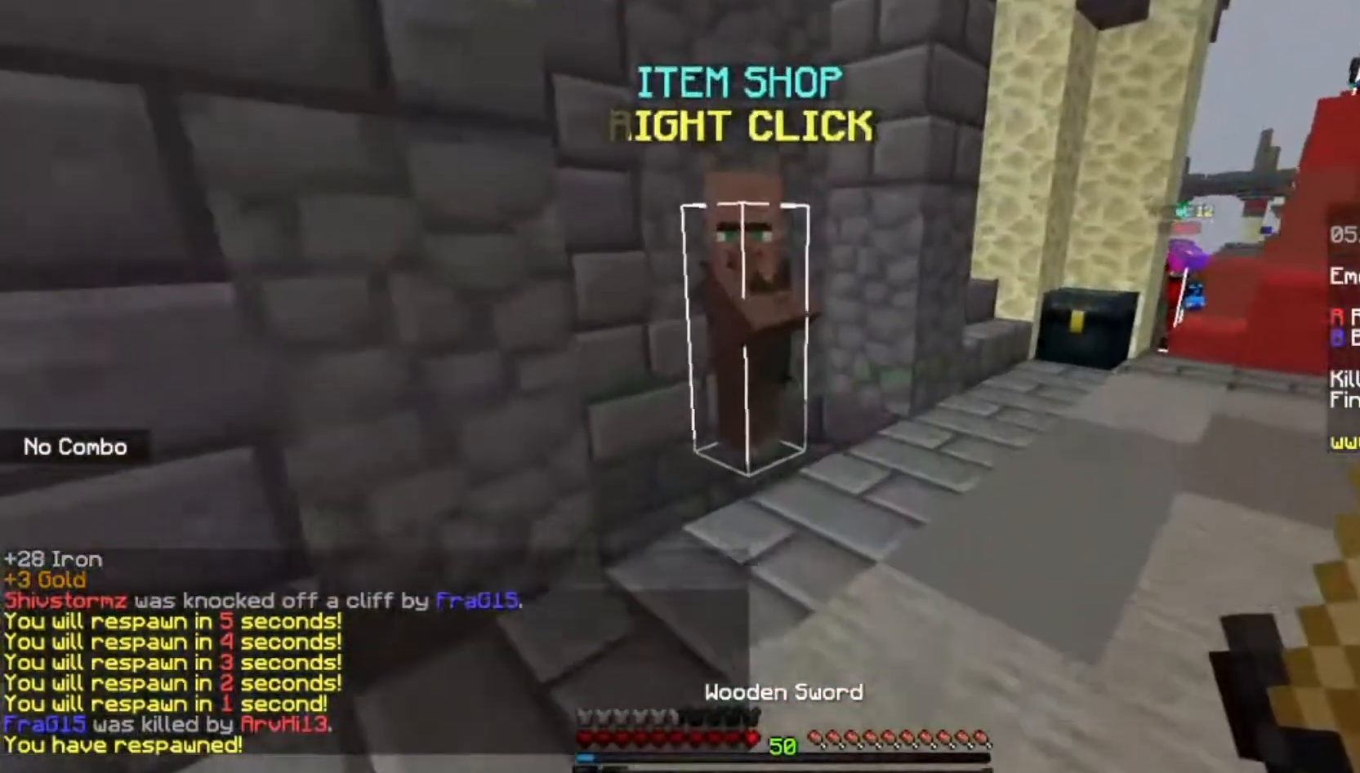
{"keys": [], "mouse": [], "events": [[200, "mouse_right", "down"], [334, "w", "up"], [367, "mouse_right", "up"]]}
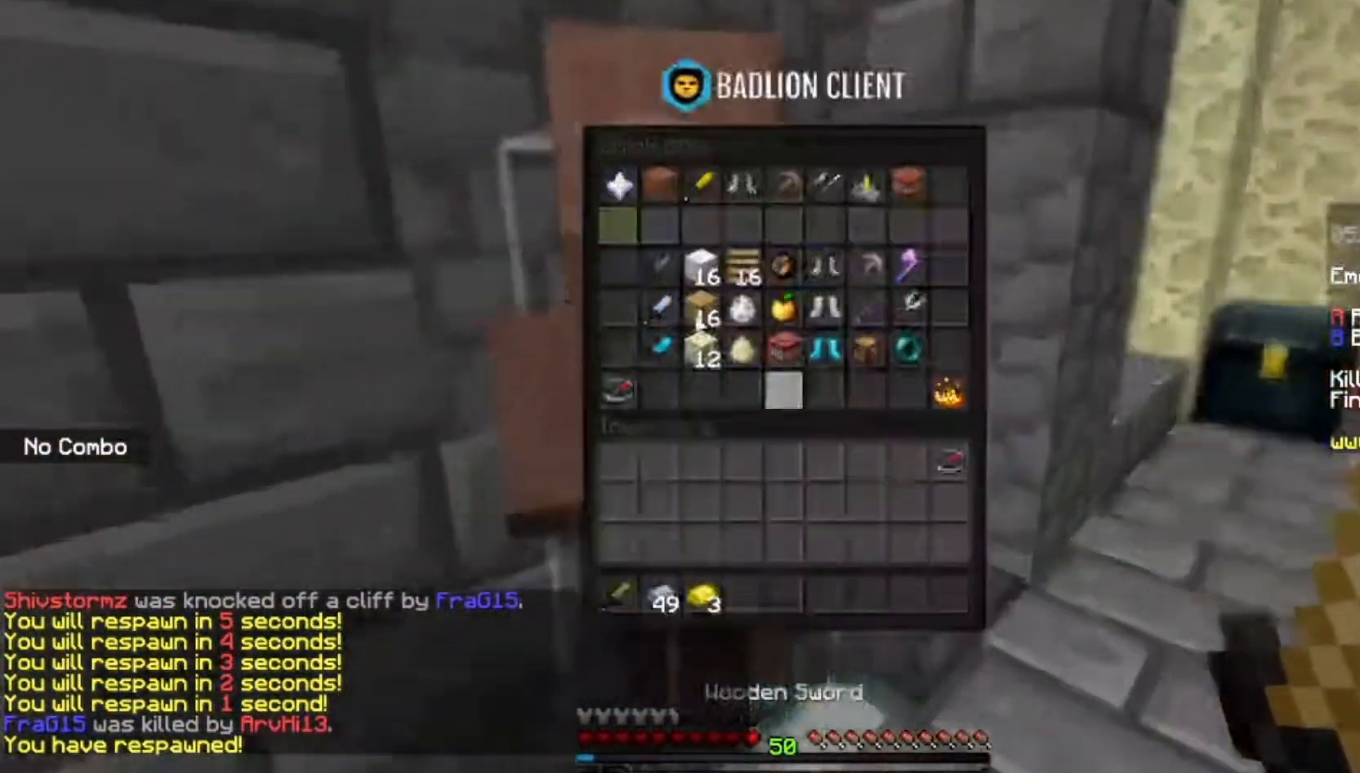
{"keys": [], "mouse": [], "events": []}
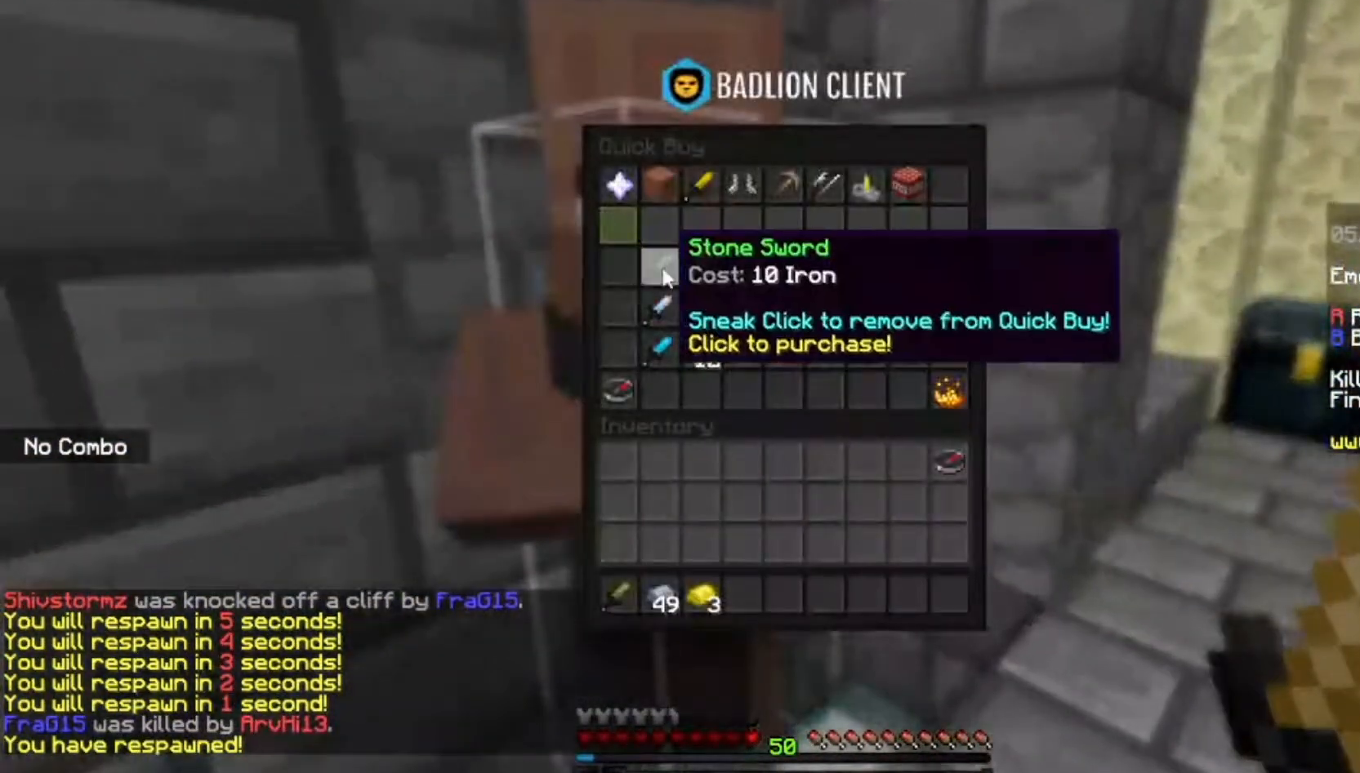
{"keys": [], "mouse": [], "events": []}
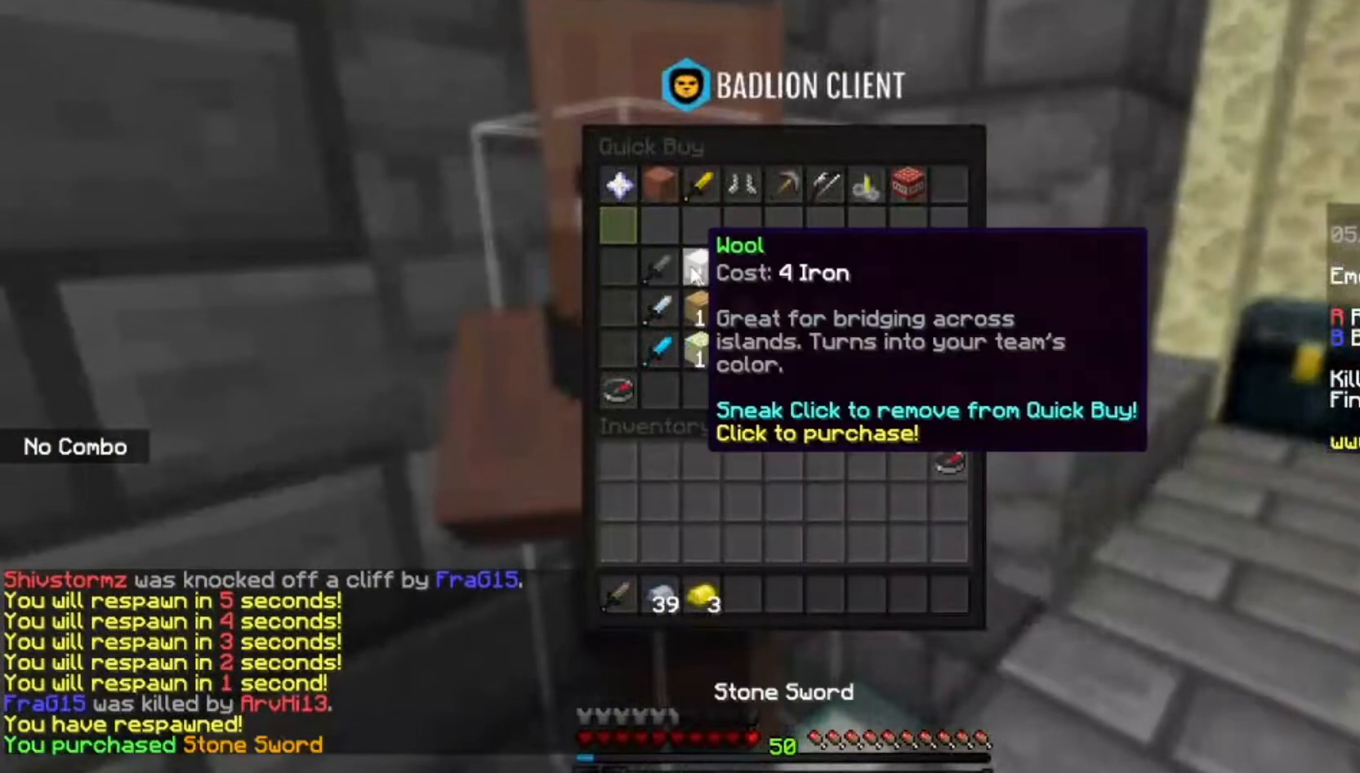
{"keys": [], "mouse": [], "events": []}
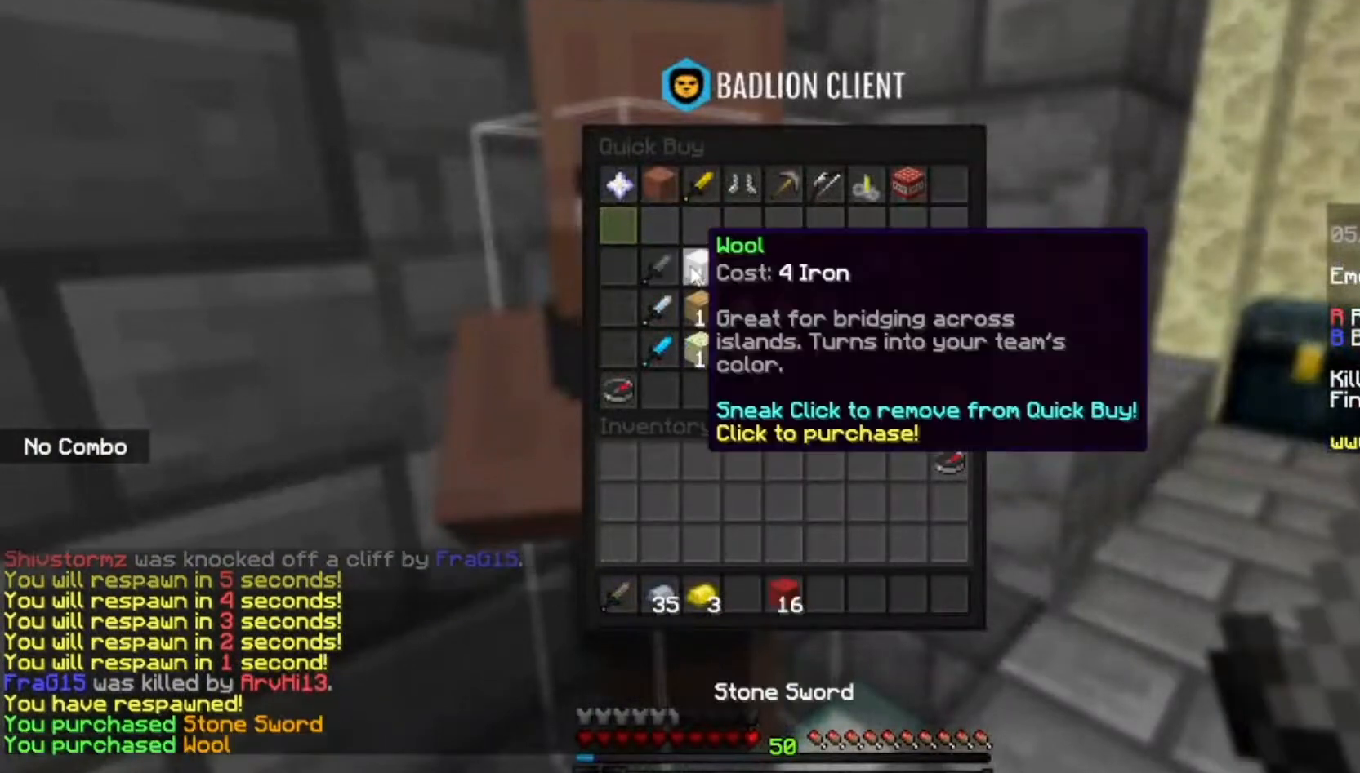
{"keys": [], "mouse": [], "events": []}
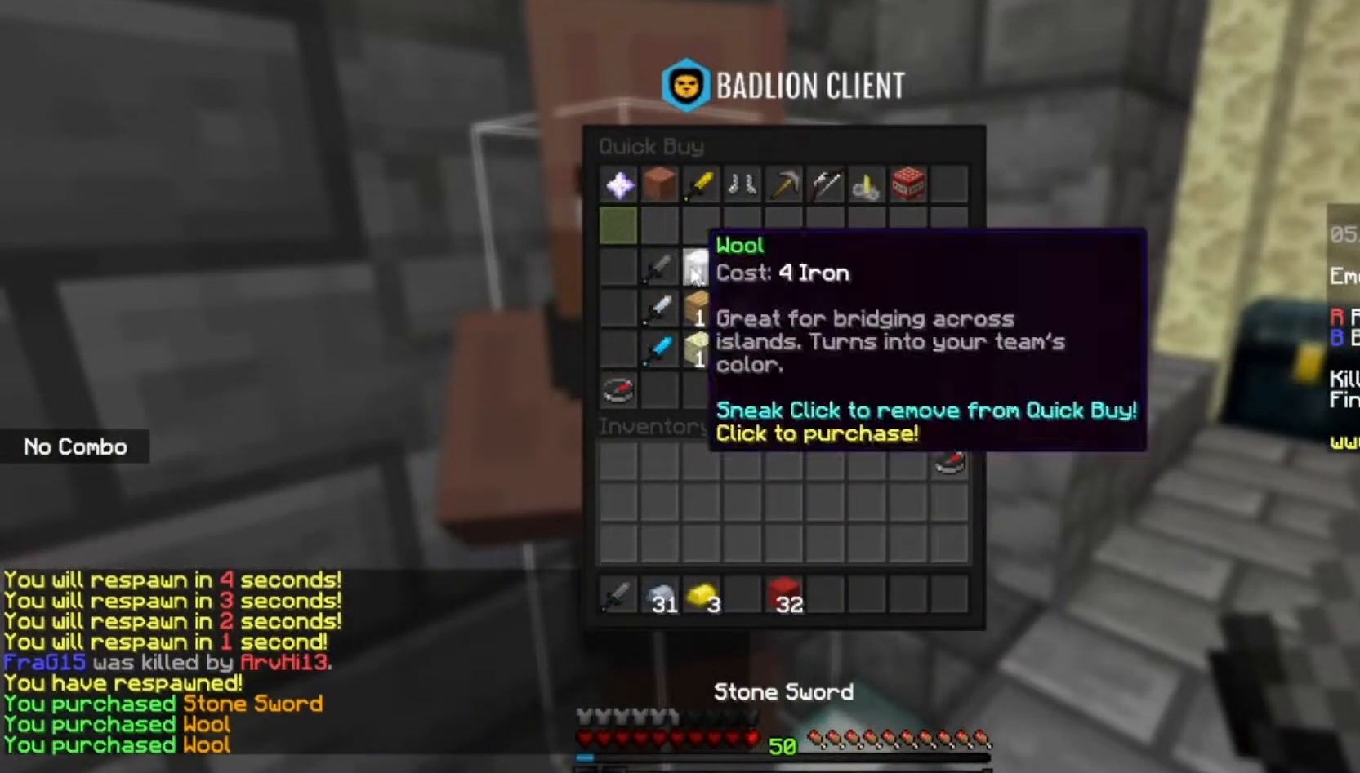
{"keys": [], "mouse": [], "events": []}
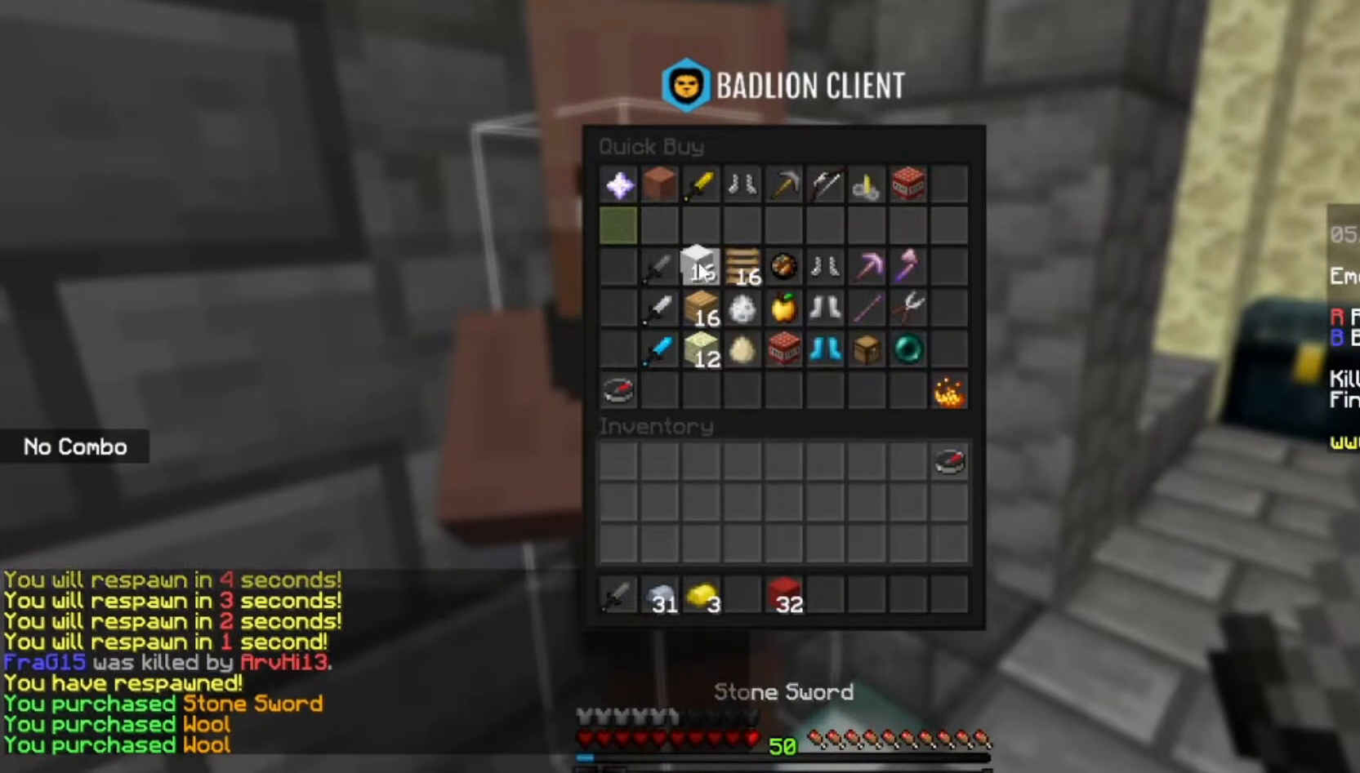
{"keys": [], "mouse": [], "events": []}
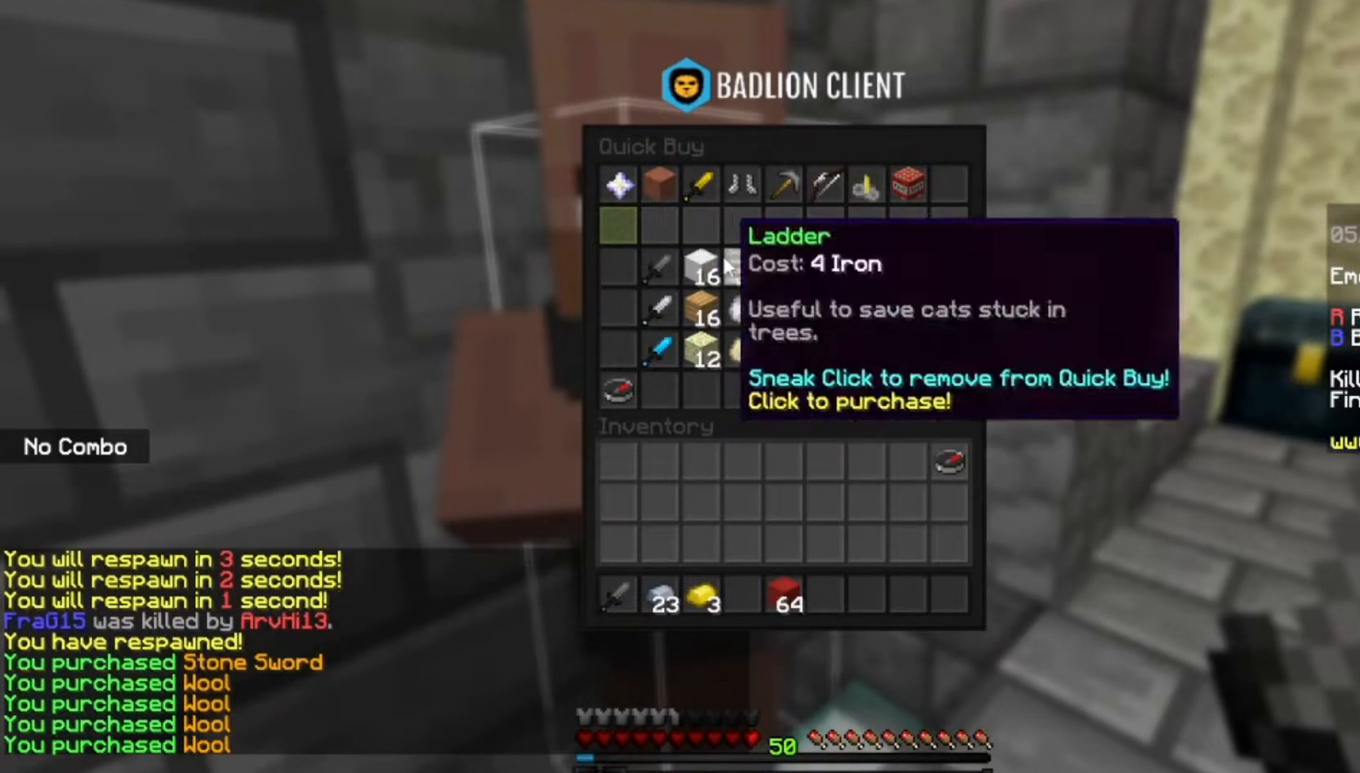
{"keys": [], "mouse": [], "events": []}
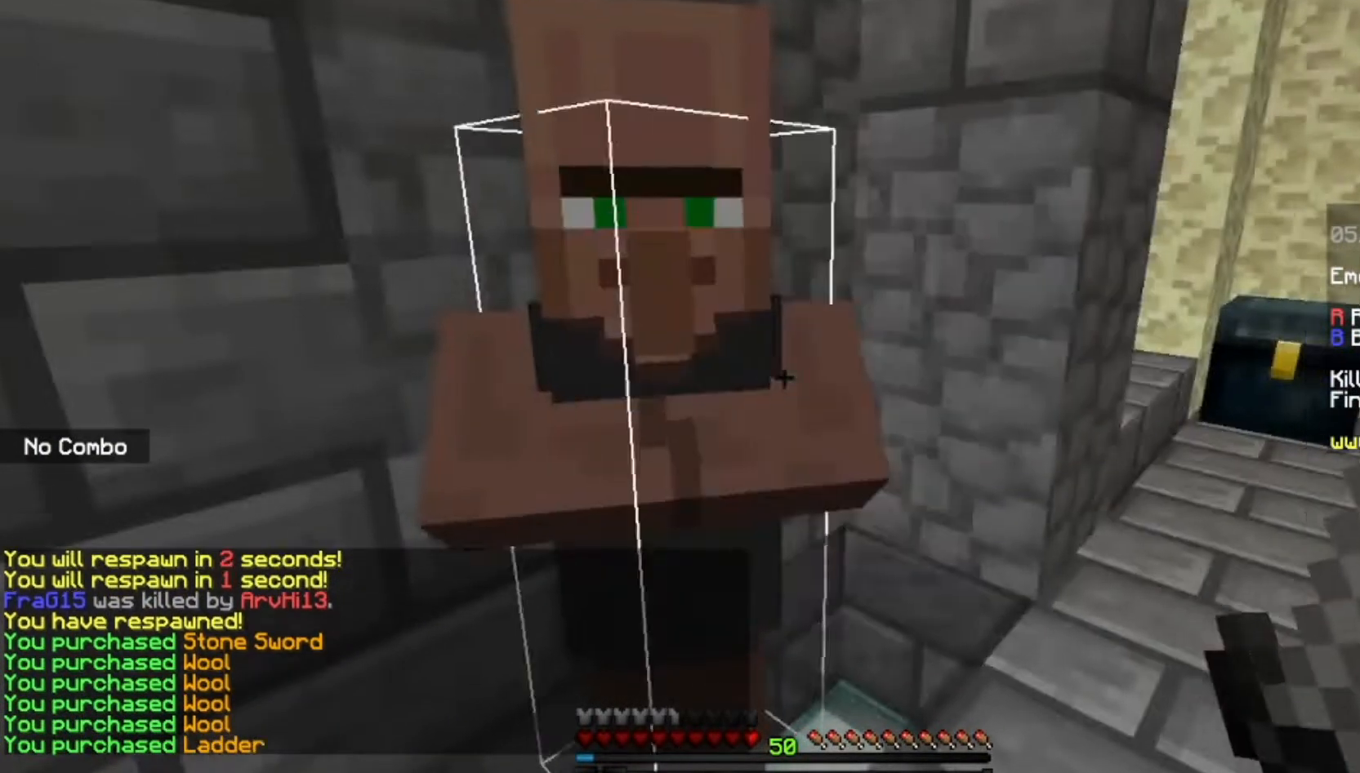
{"keys": ["w"], "mouse": [], "events": [[300, "w", "down"]]}
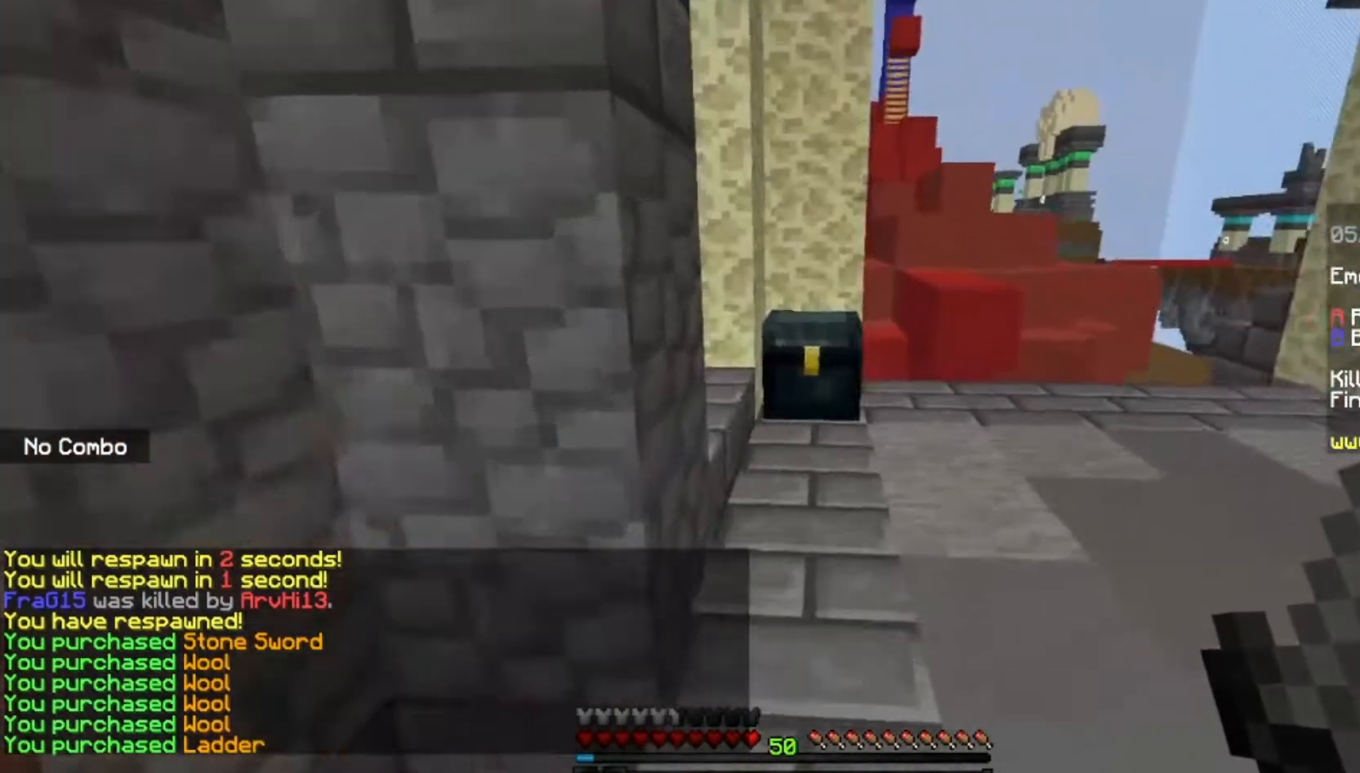
{"keys": [], "mouse": [], "events": [[67, "d", "down"], [167, "mouse_right", "down"], [267, "d", "up"], [367, "mouse_right", "up"], [434, "w", "up"]]}
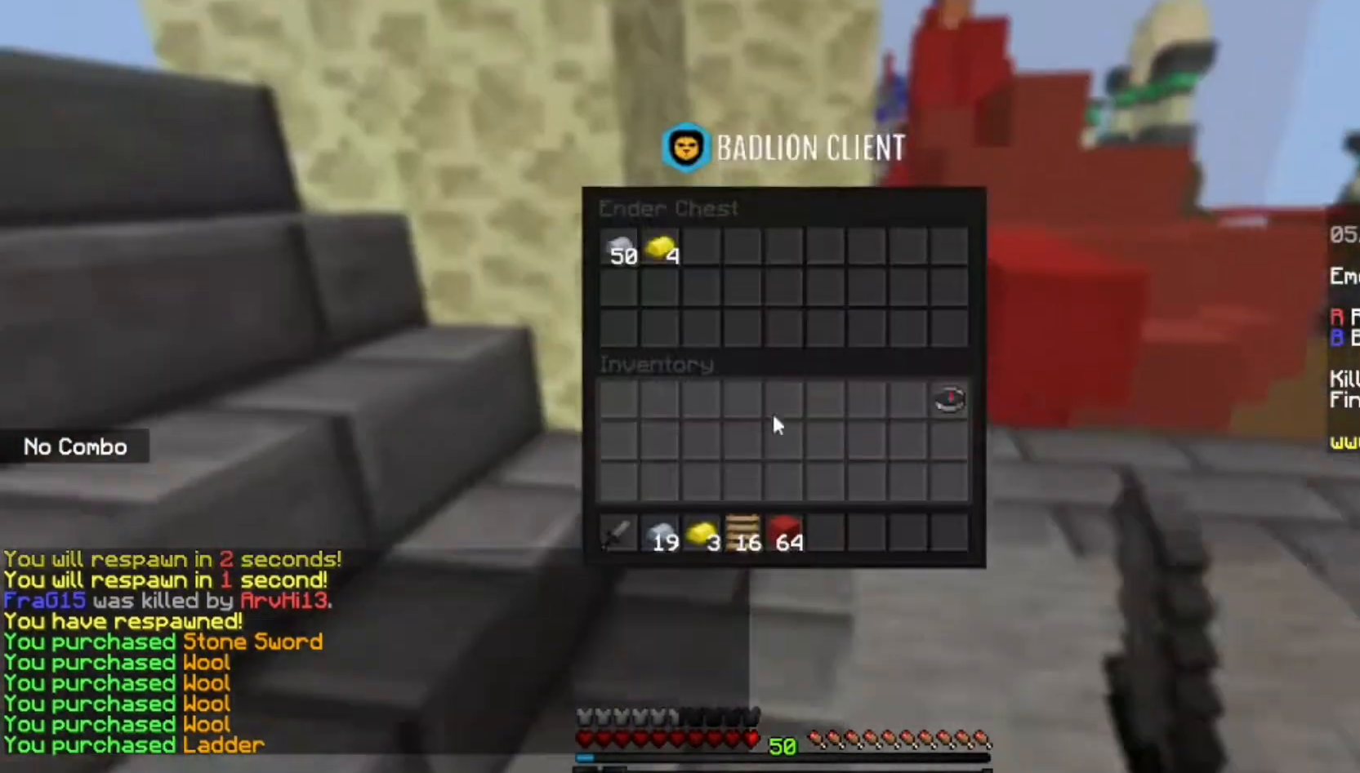
{"keys": [], "mouse": [], "events": []}
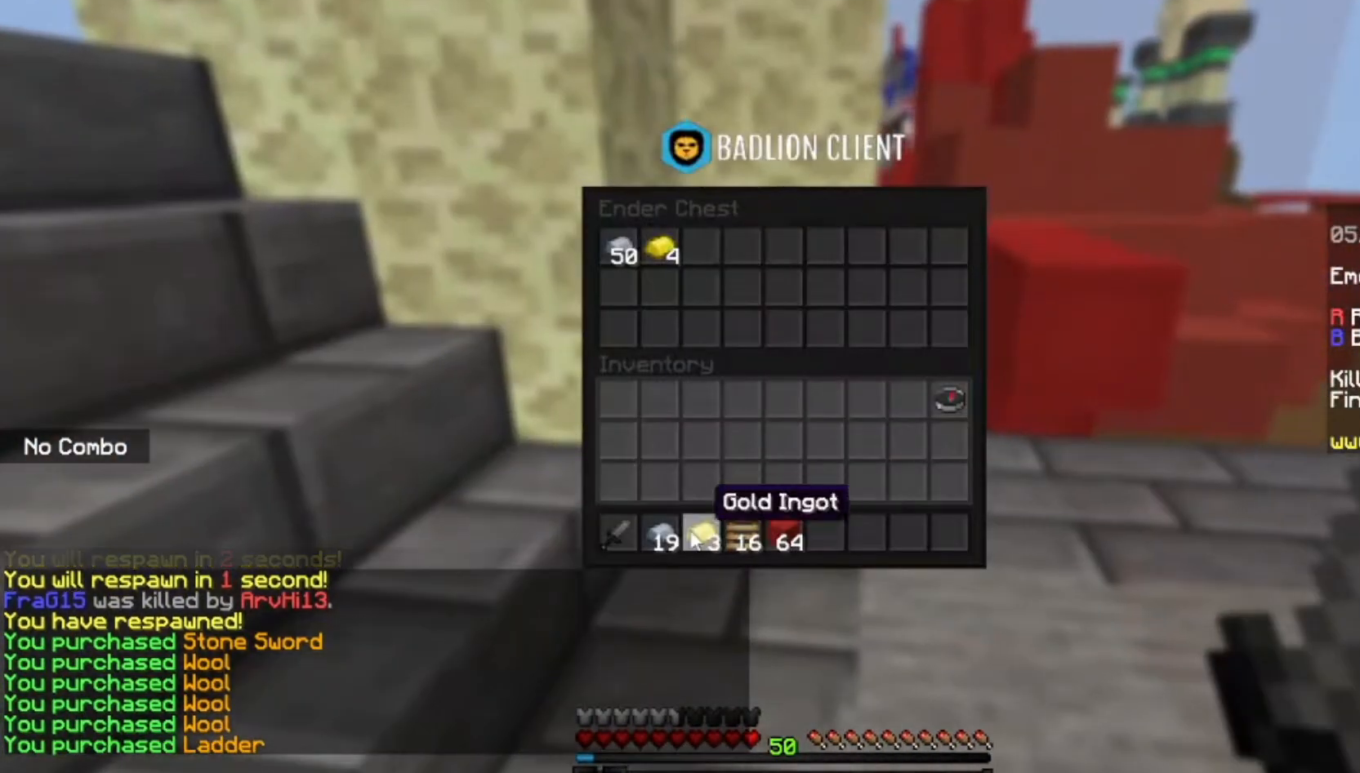
{"keys": [], "mouse": [], "events": []}
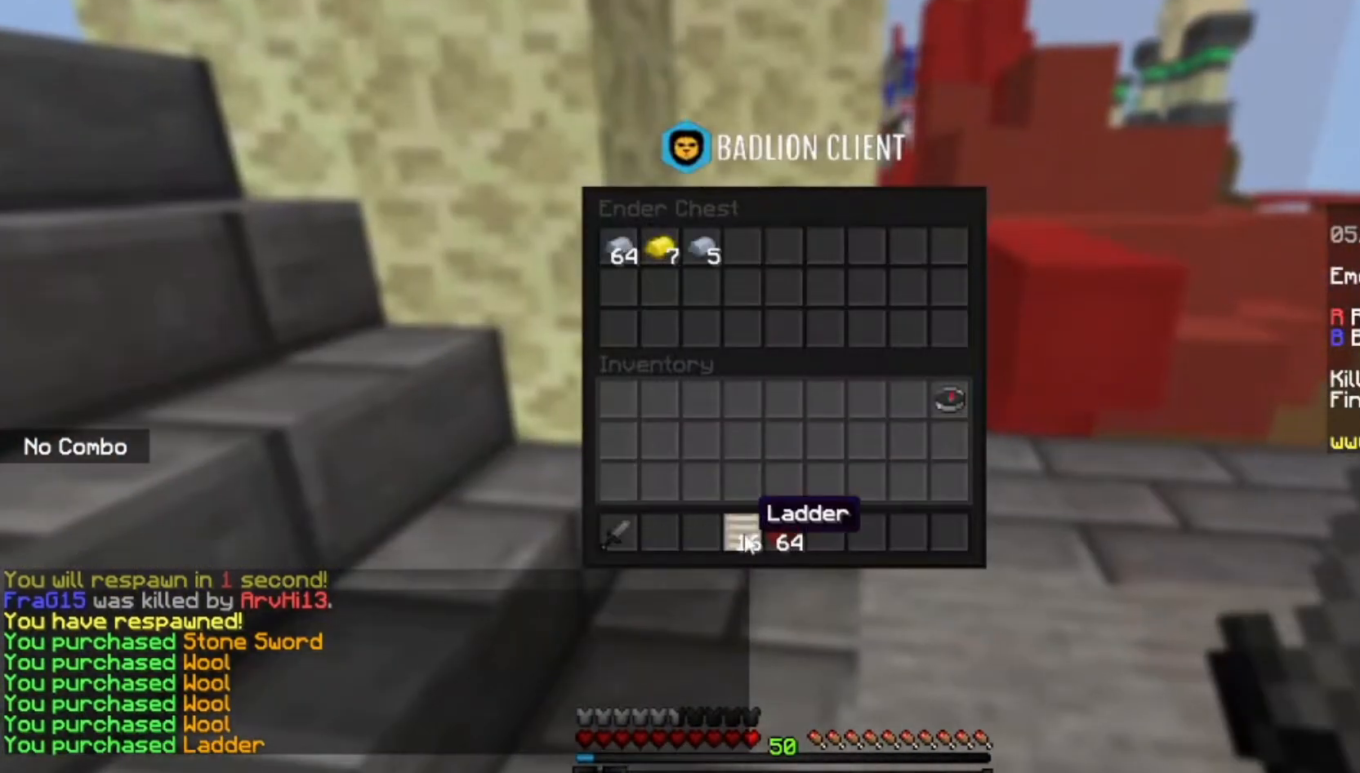
{"keys": ["w"], "mouse": [], "events": [[434, "w", "down"]]}
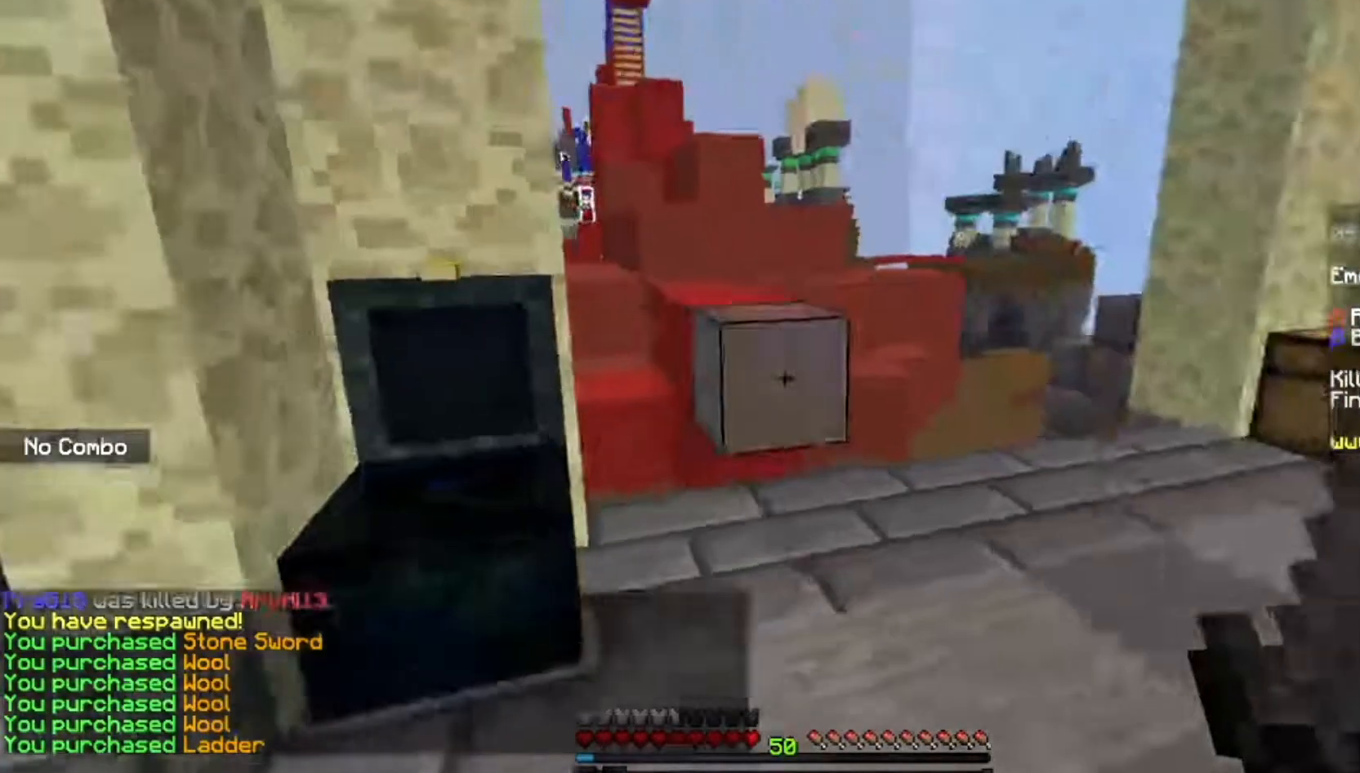
{"keys": ["space", "w"], "mouse": [], "events": [[434, "space", "down"]]}
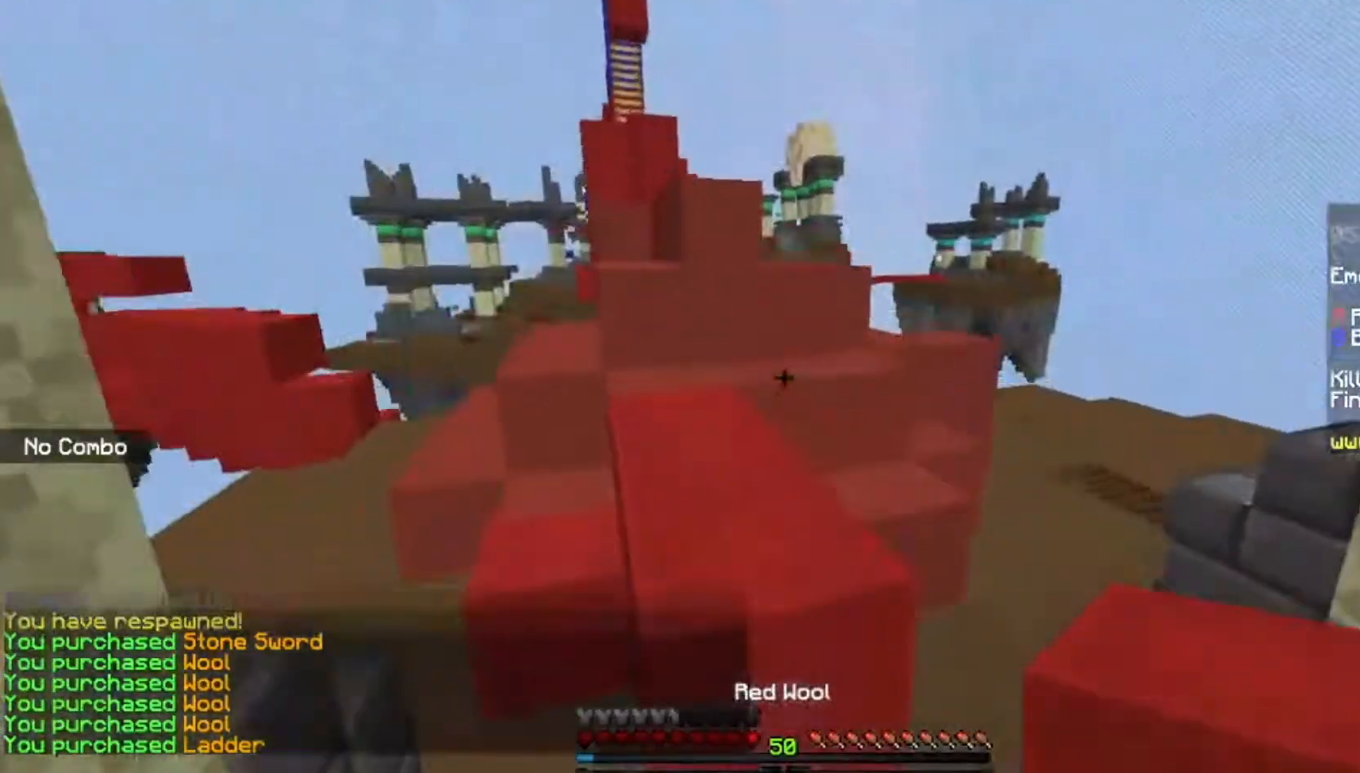
{"keys": ["a", "w"], "mouse": [], "events": [[167, "a", "down"], [200, "space", "up"]]}
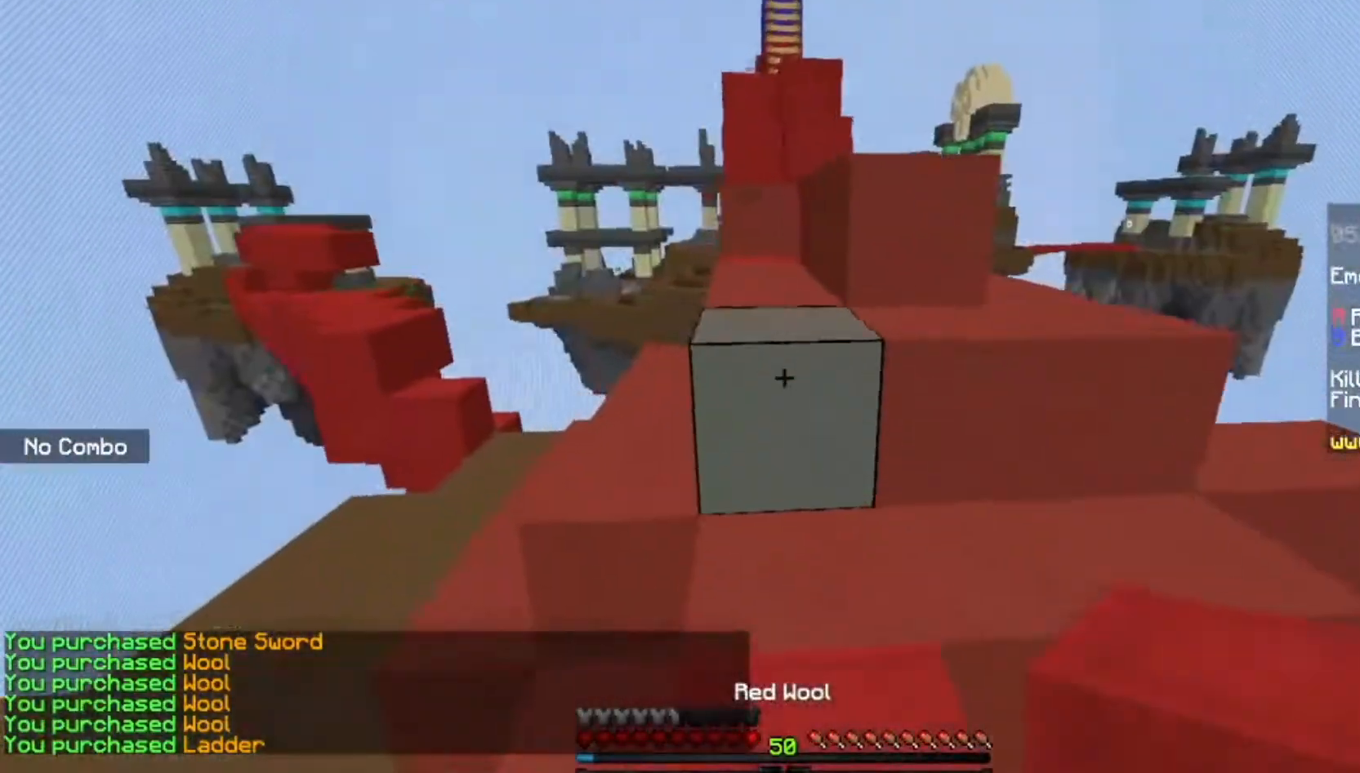
{"keys": ["d", "space", "w"], "mouse": [], "events": [[67, "space", "down"], [167, "a", "up"], [267, "d", "down"], [301, "space", "up"], [401, "space", "down"]]}
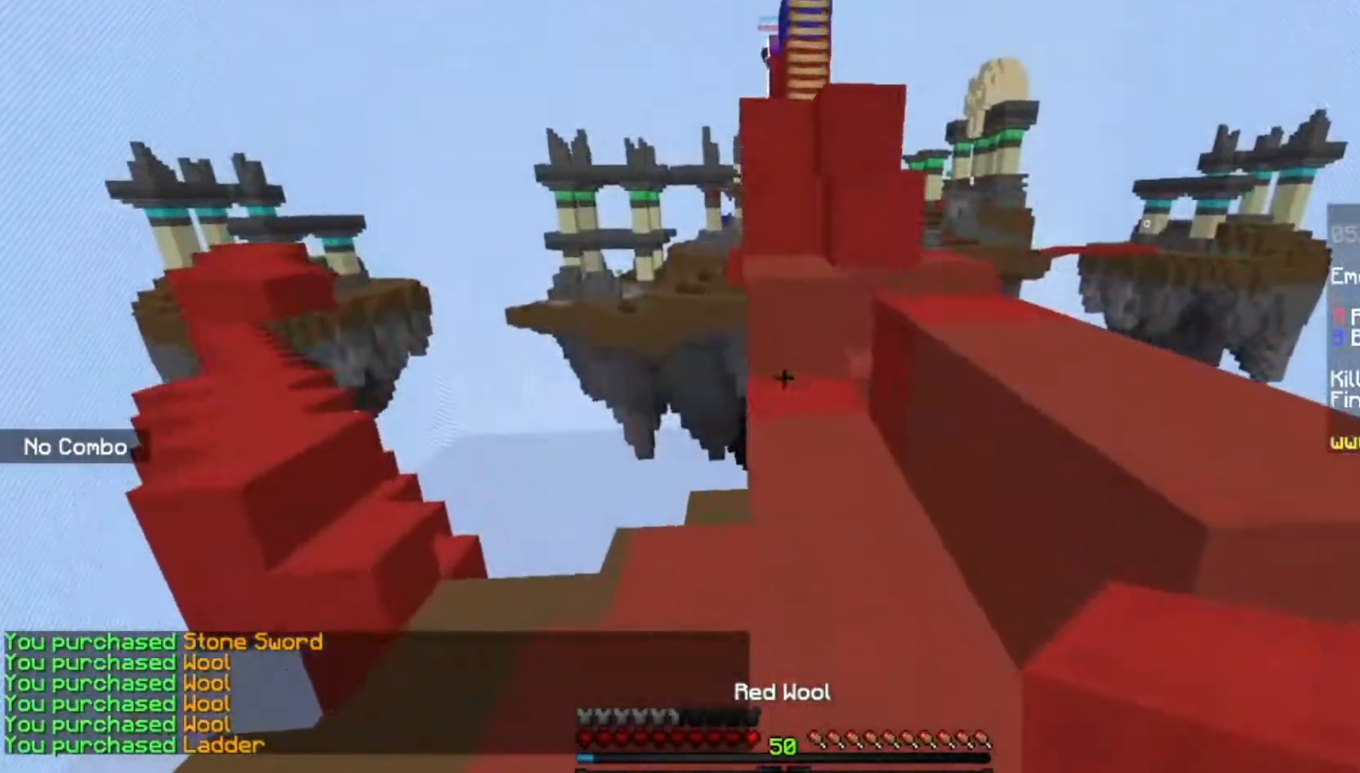
{"keys": ["w"], "mouse": [], "events": [[267, "d", "up"], [267, "space", "up"]]}
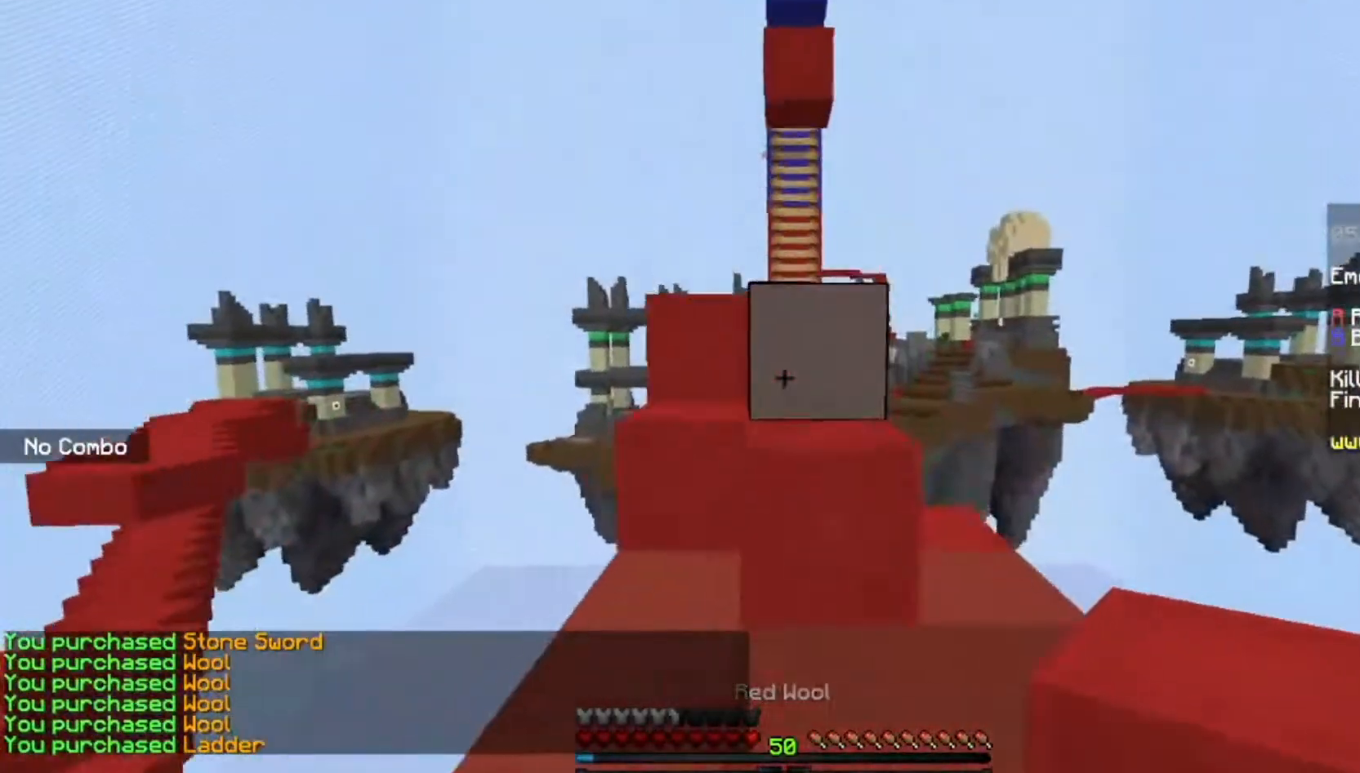
{"keys": ["a", "space", "w"], "mouse": [], "events": [[34, "space", "down"], [101, "a", "down"], [267, "space", "up"], [334, "a", "up"], [401, "space", "down"], [468, "a", "down"]]}
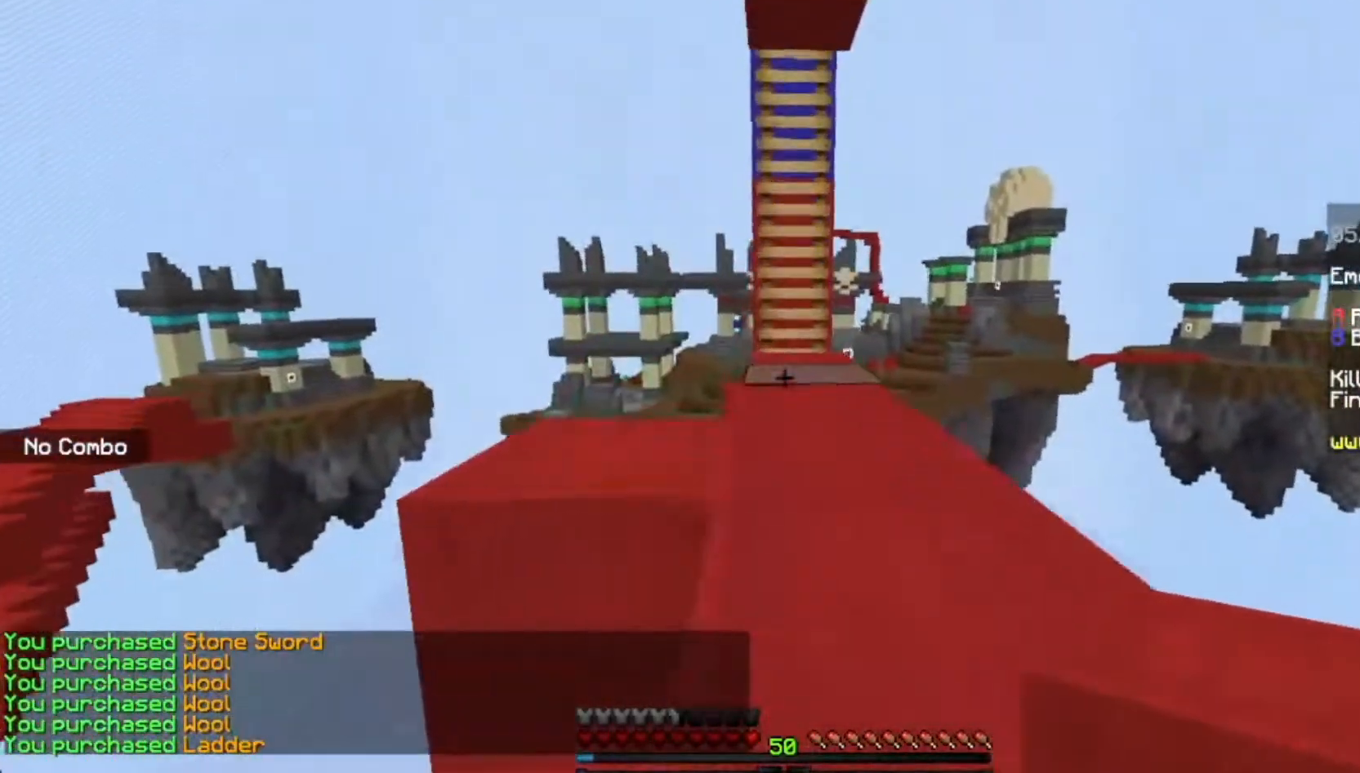
{"keys": ["space", "w"], "mouse": [], "events": [[100, "a", "up"], [234, "space", "up"], [334, "space", "down"]]}
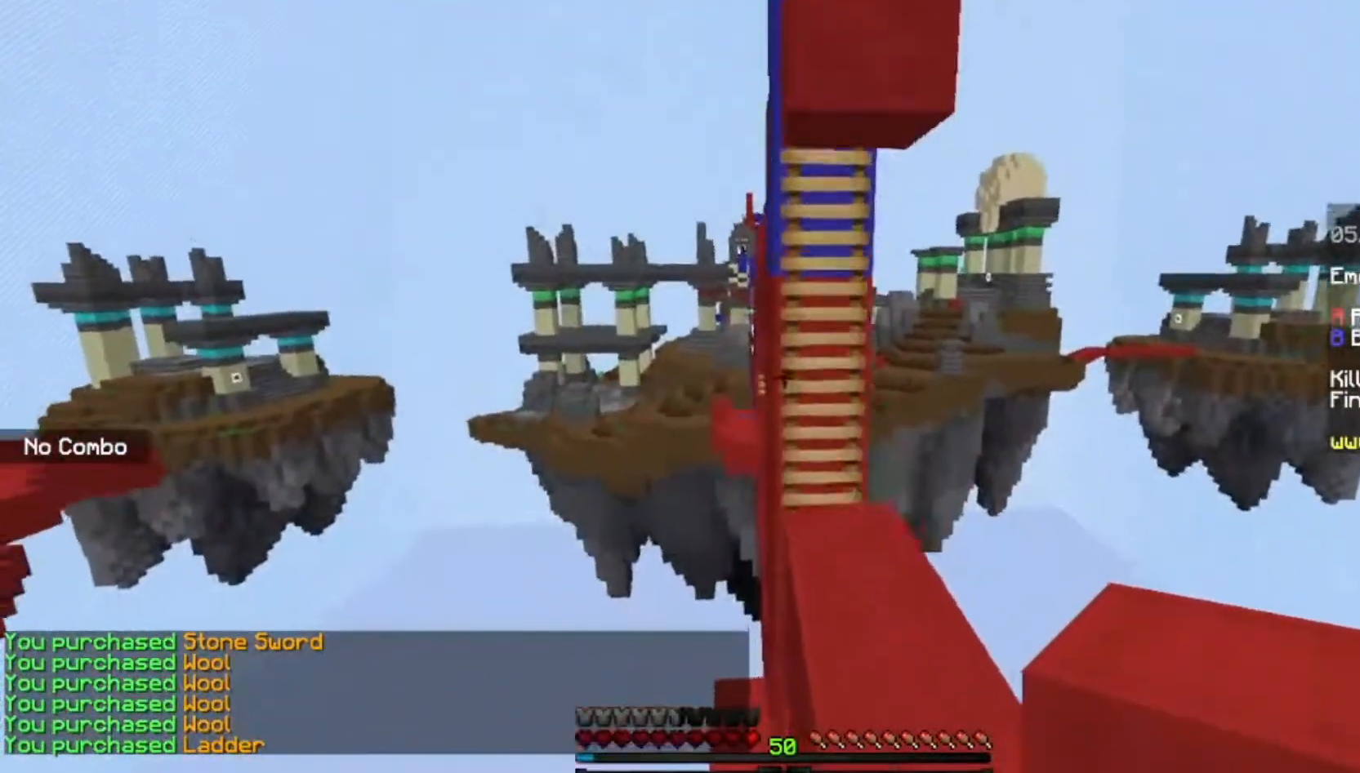
{"keys": ["d", "w"], "mouse": [], "events": [[301, "space", "up"], [334, "d", "down"]]}
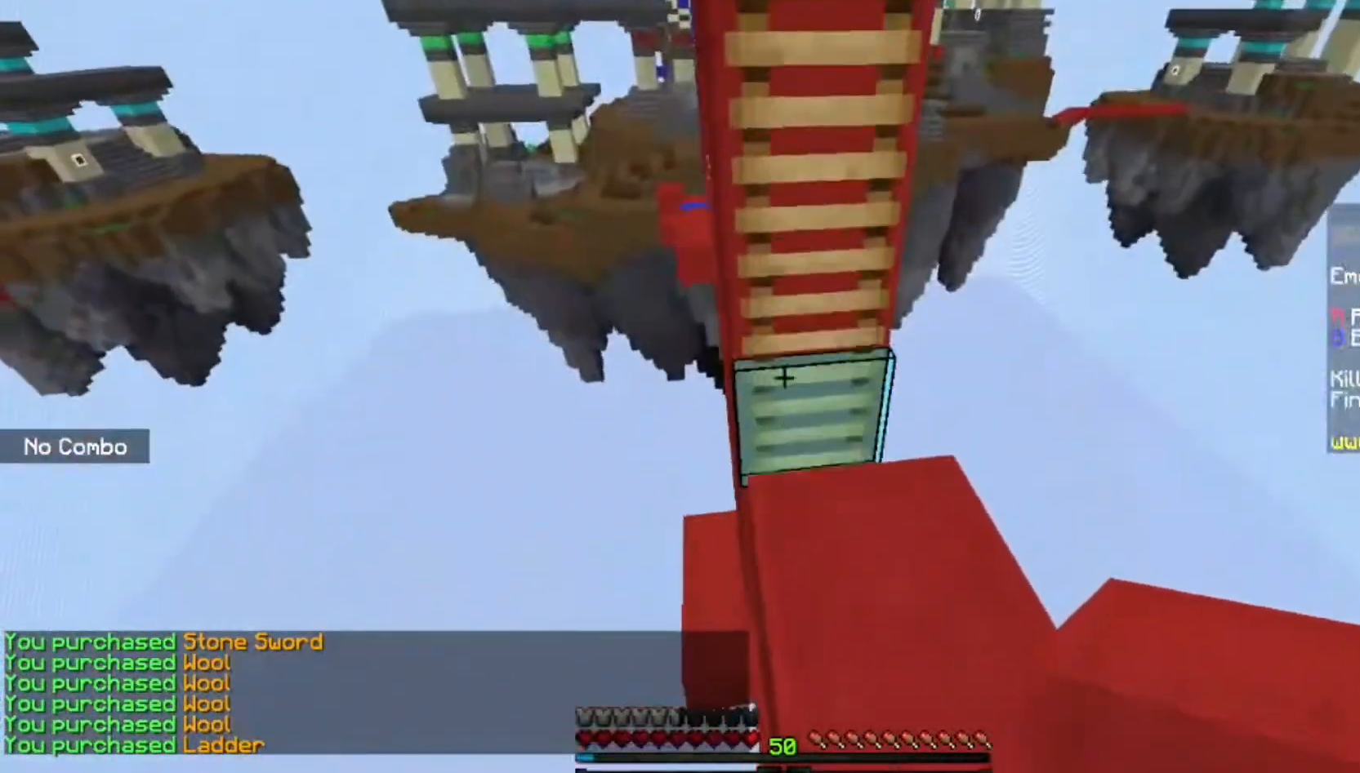
{"keys": [], "mouse": [], "events": [[33, "d", "up"], [200, "w", "up"]]}